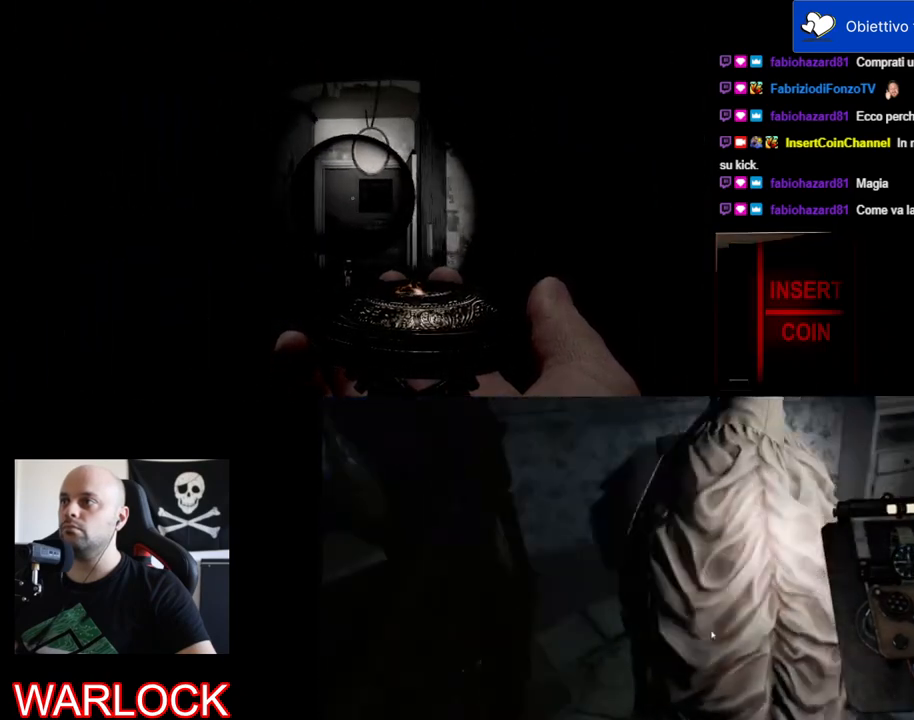
Gameplay with keyboard and mouse; each line is a JSON object with the keys and mouse buttons held at the frame after it. "events" lists presses ("down") and releases ("up") of "a", "c", "ctrl", "d", "e", "f", "q", "r", "s", "shift", "space", "tab", "w", "x", "z", "mouse_left", "mouse_wheel" and "mouse_right" between this image and that frame as [ms after this image, input, new state], when the widget could be followed in between. "mouse_left", "mouse_wheel", "mouse_right" = the "left", "wheel", "right" buttons of the "mouse" list. No other keys are recorded. "wheel" means that the mouse wheel is clicked or scrolled. Mouse movement is not recorded.
{"keys": ["w"], "mouse": ["left"], "events": [[217, "w", "down"]]}
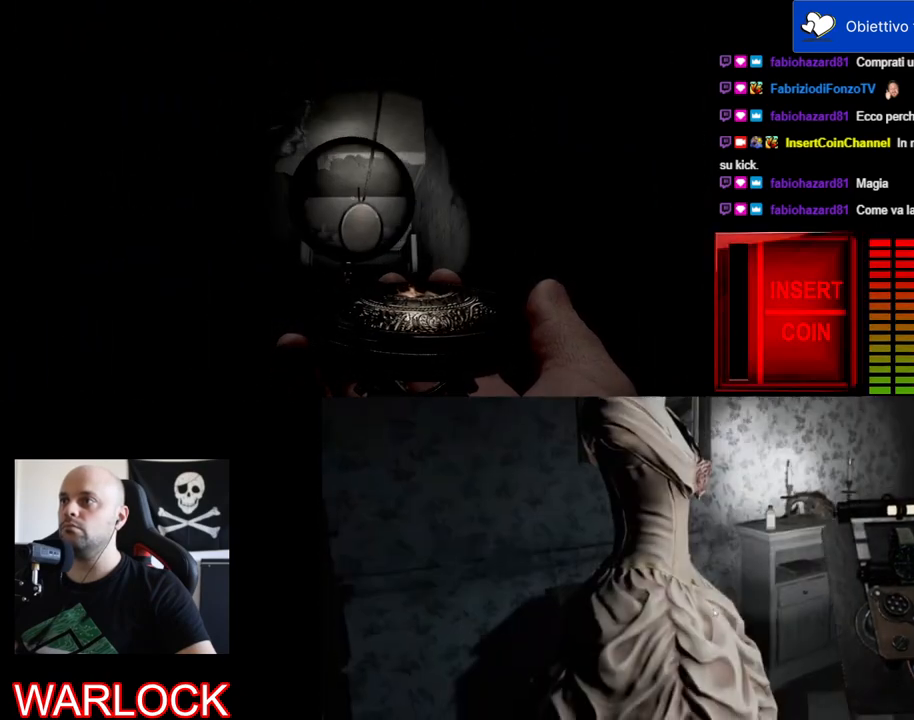
{"keys": ["w"], "mouse": ["left"], "events": []}
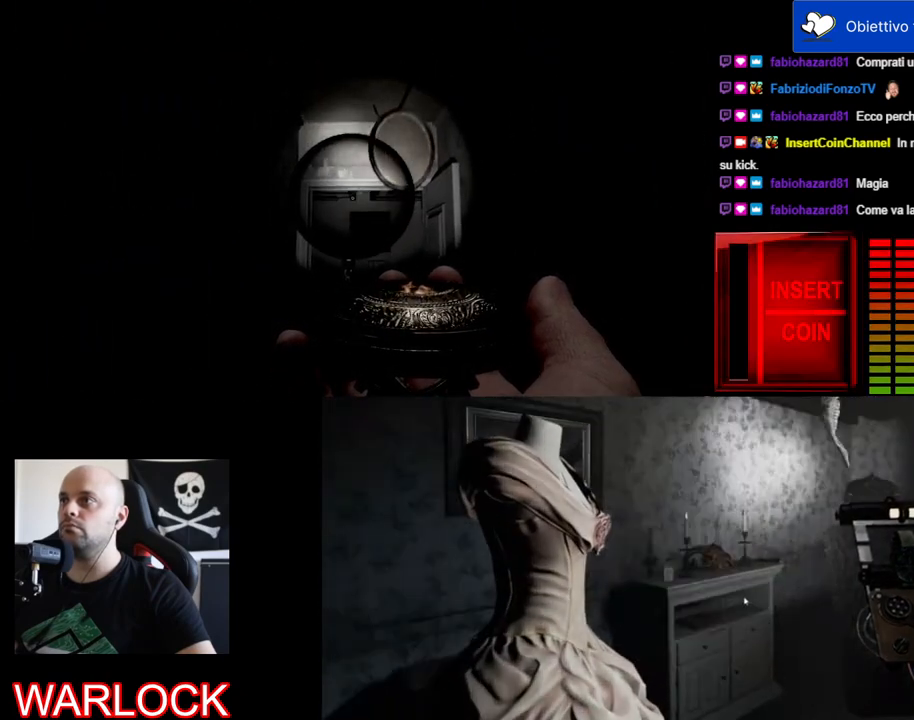
{"keys": ["w"], "mouse": ["left"], "events": []}
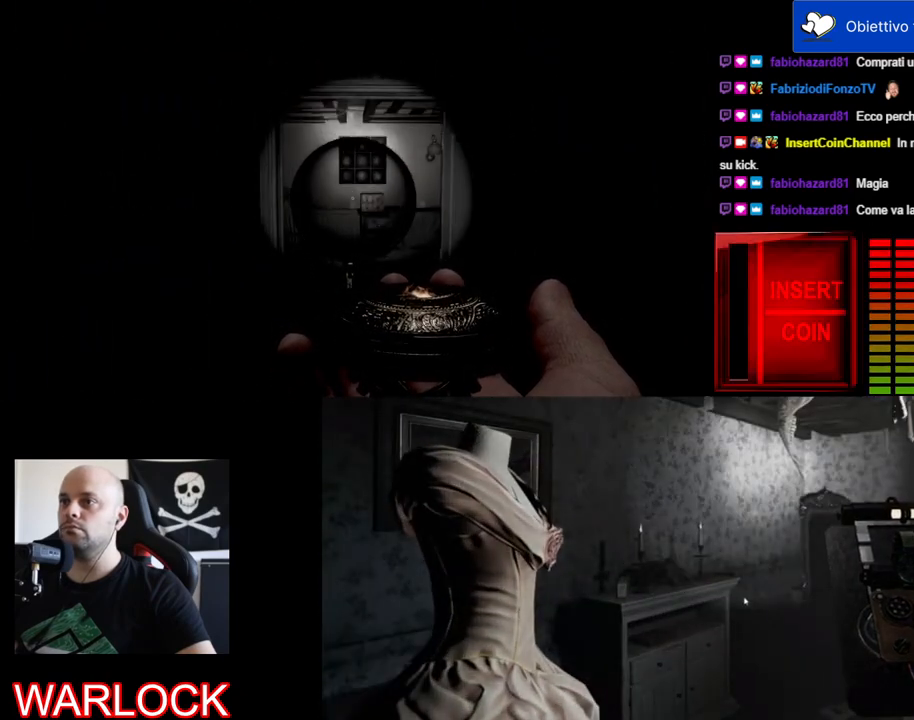
{"keys": ["w"], "mouse": ["left"], "events": []}
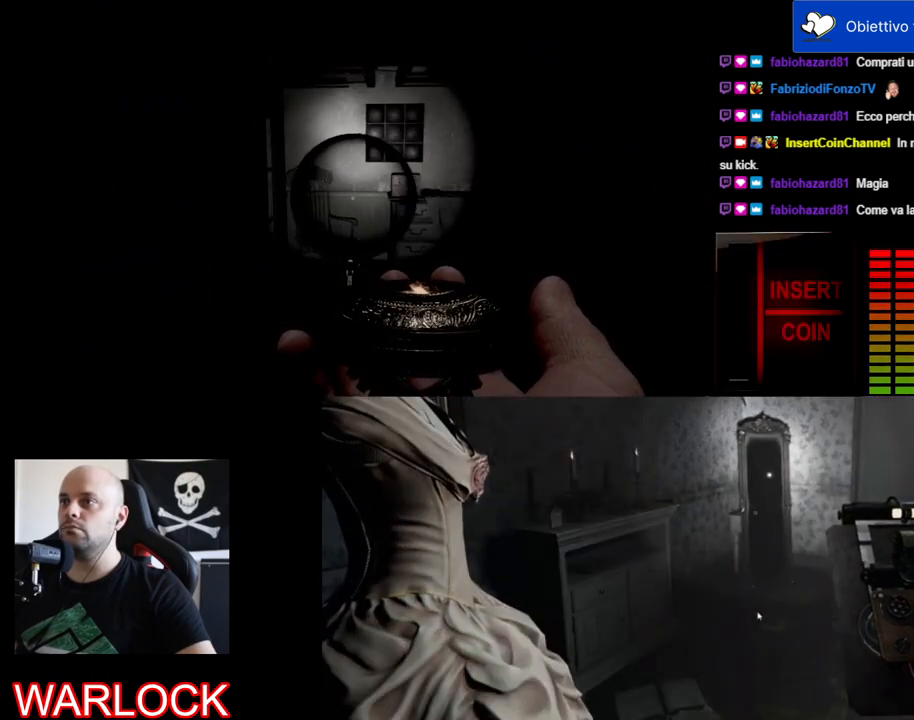
{"keys": ["d", "w"], "mouse": ["left"], "events": [[50, "d", "down"]]}
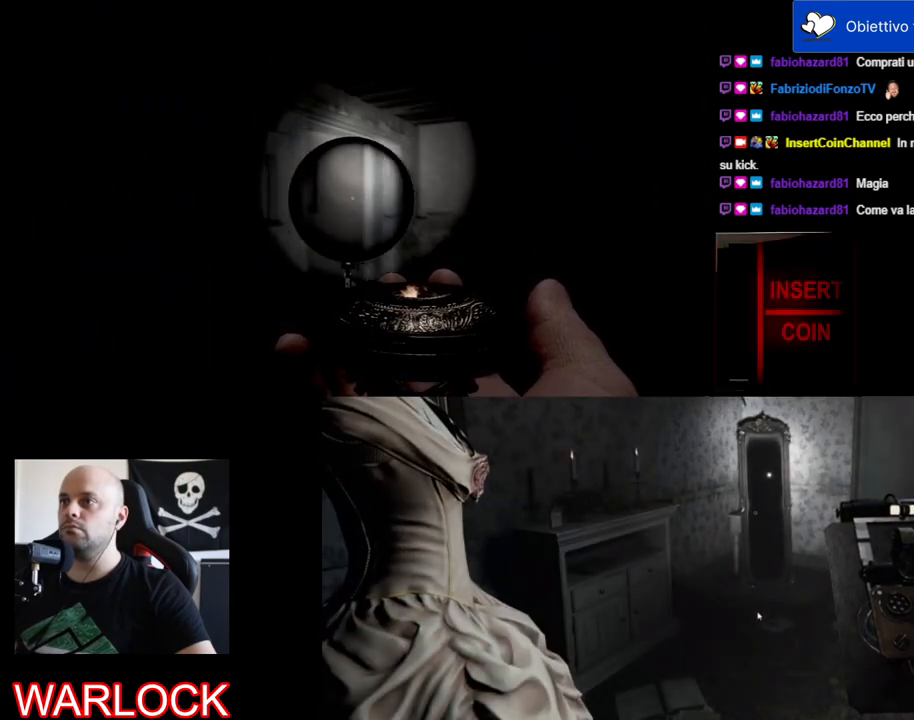
{"keys": ["d", "s"], "mouse": ["left"], "events": [[184, "w", "up"], [450, "s", "down"]]}
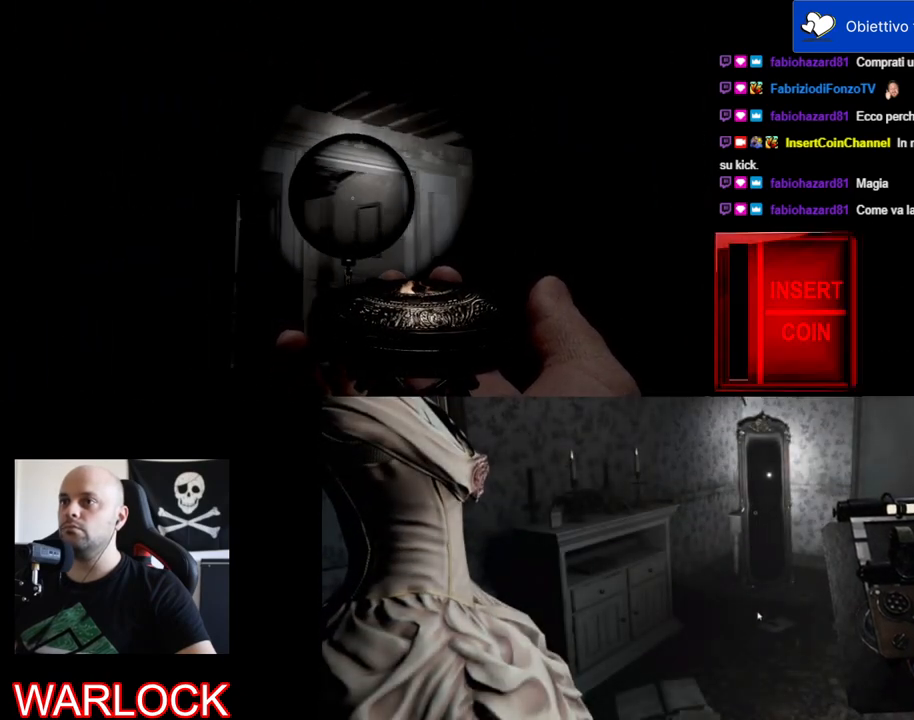
{"keys": ["d"], "mouse": ["left"], "events": [[250, "s", "up"]]}
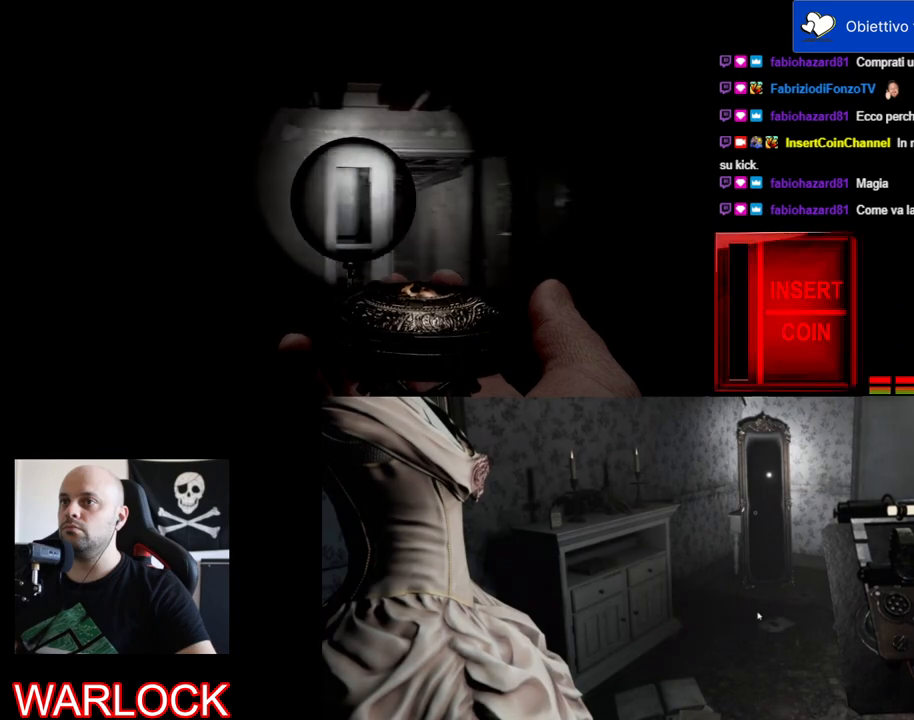
{"keys": [], "mouse": ["left"], "events": [[167, "d", "up"]]}
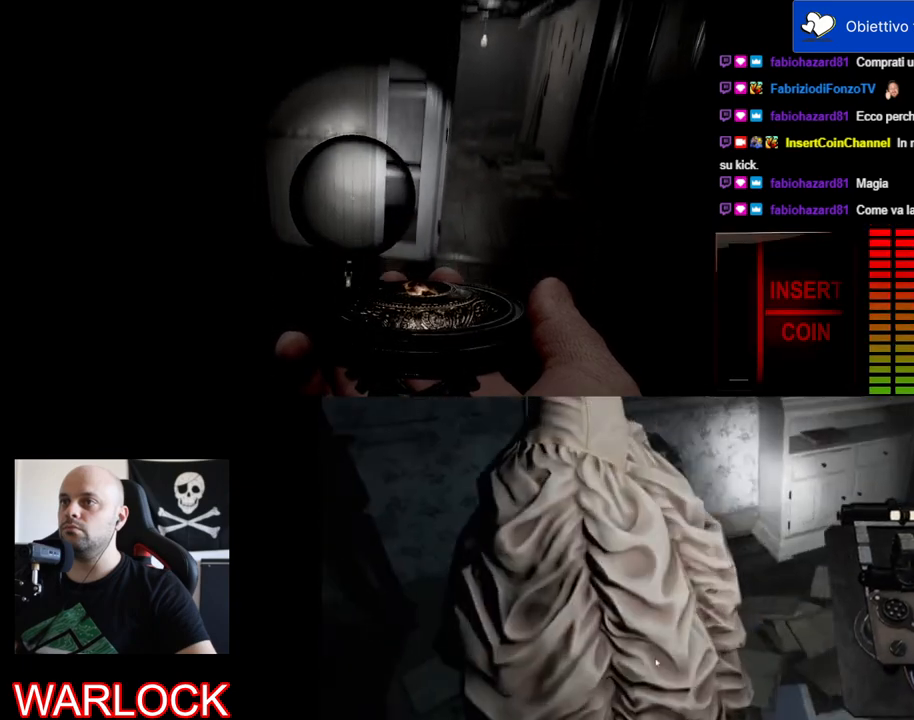
{"keys": ["w"], "mouse": ["left"], "events": [[317, "w", "down"]]}
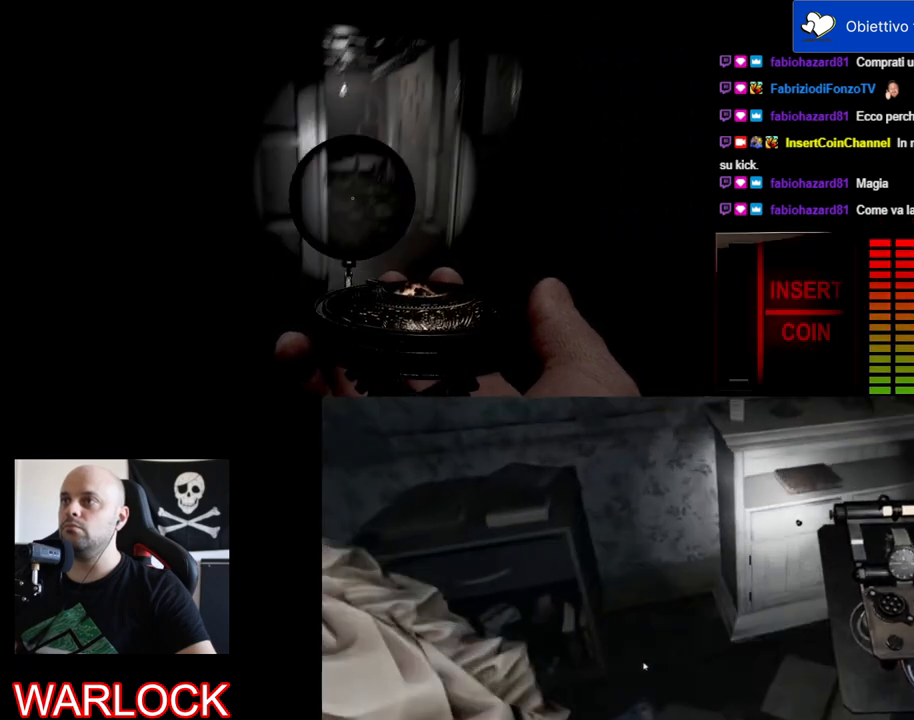
{"keys": ["a", "w"], "mouse": ["left"], "events": [[467, "a", "down"]]}
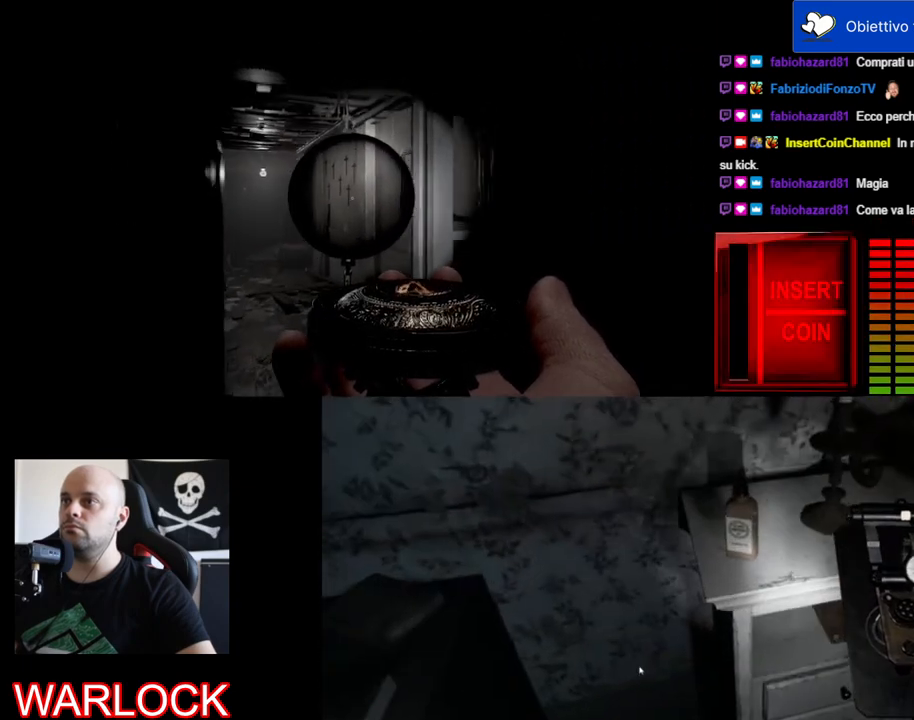
{"keys": ["w"], "mouse": ["left"], "events": [[167, "a", "up"]]}
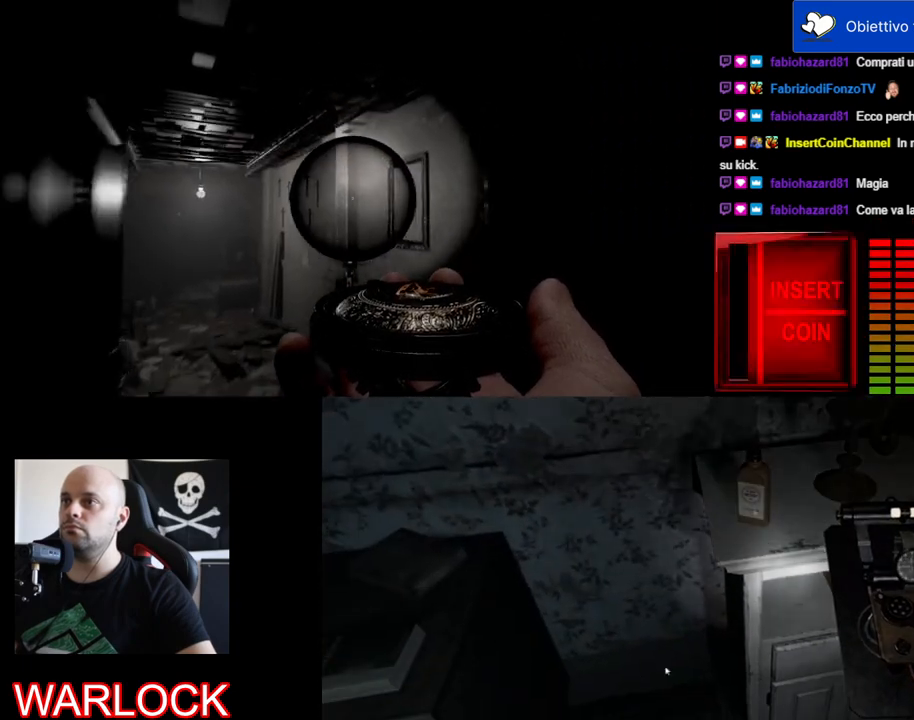
{"keys": [], "mouse": ["left"], "events": [[184, "w", "up"]]}
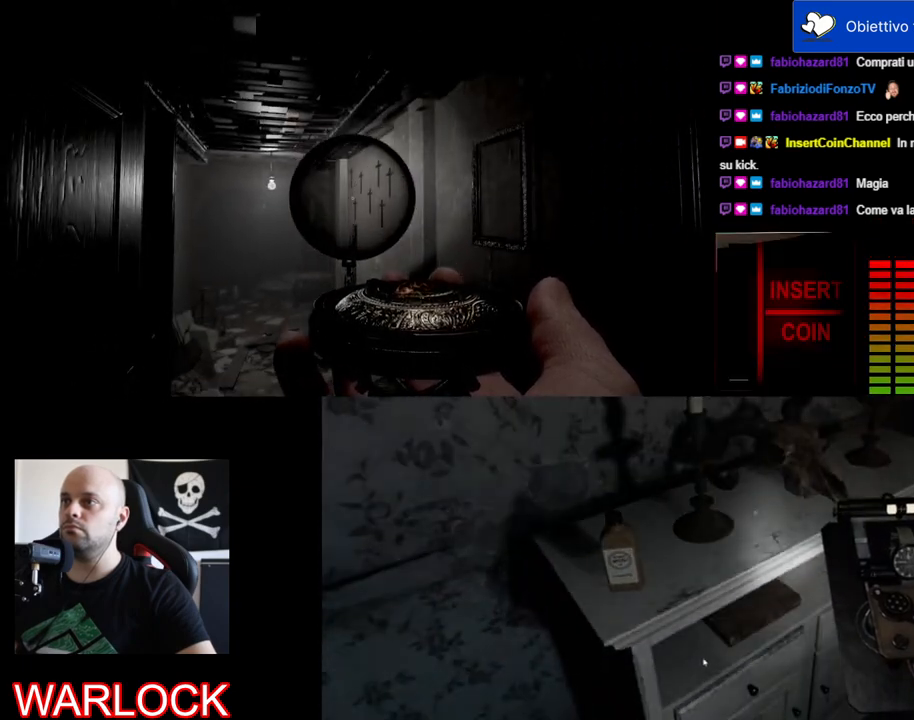
{"keys": [], "mouse": ["left"], "events": []}
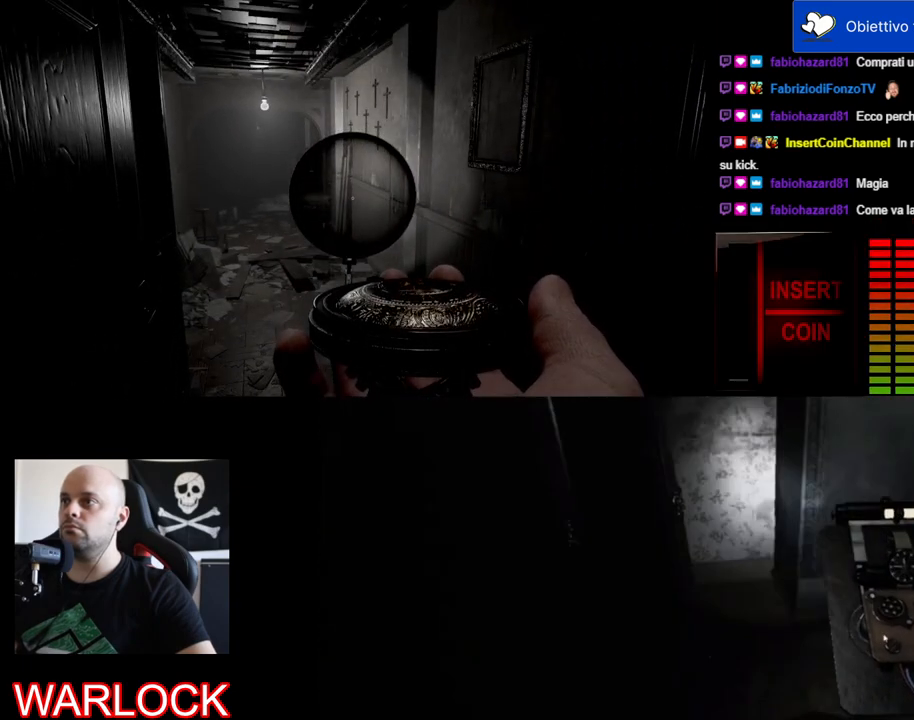
{"keys": ["d"], "mouse": ["left"], "events": [[17, "w", "down"], [84, "d", "down"], [350, "w", "up"]]}
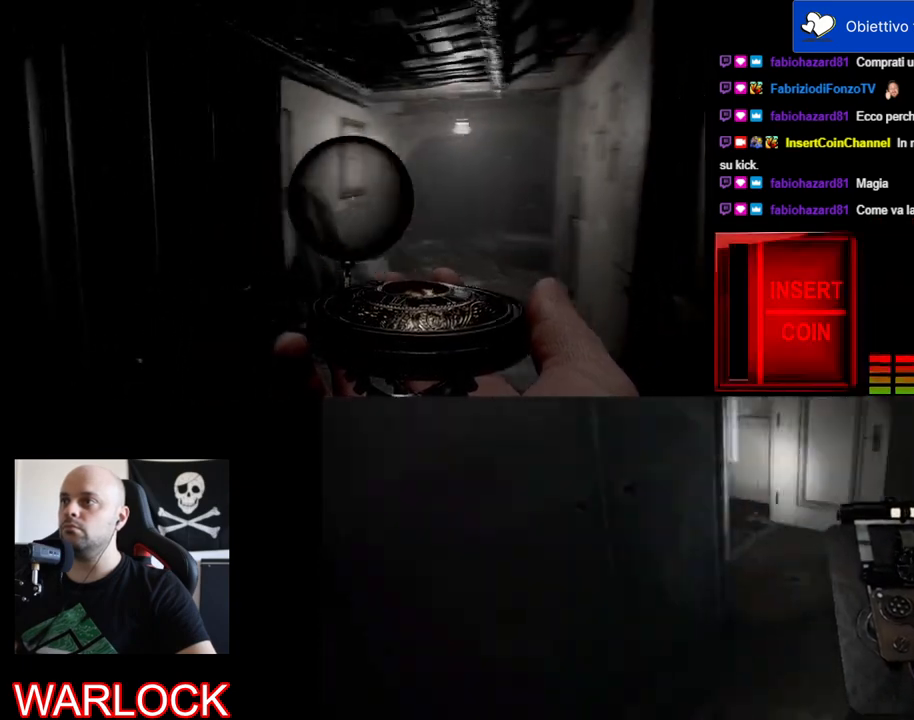
{"keys": [], "mouse": ["left"], "events": [[467, "d", "up"]]}
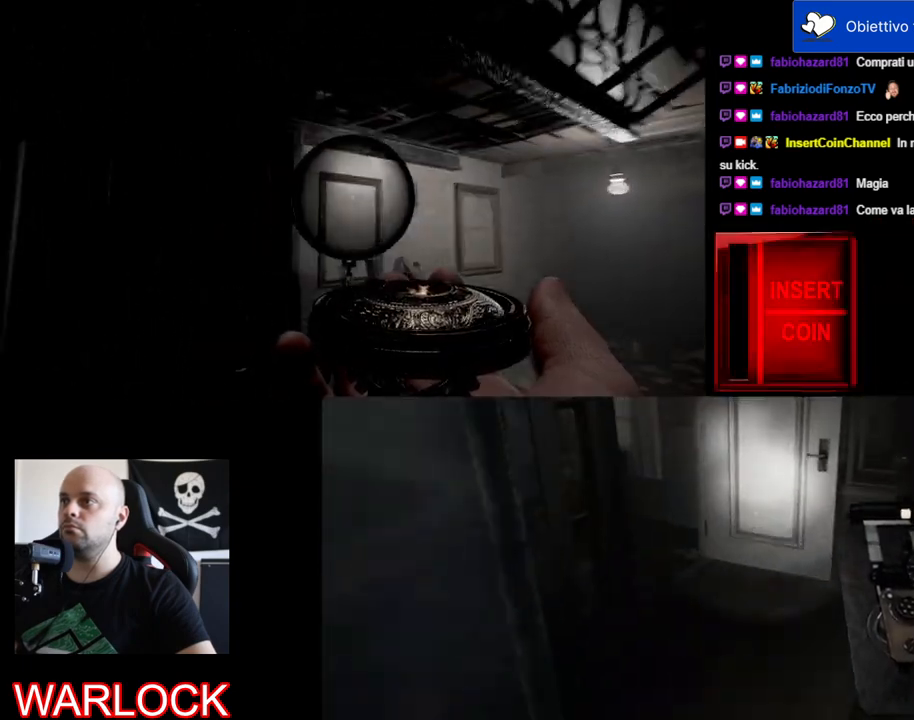
{"keys": [], "mouse": ["left"], "events": []}
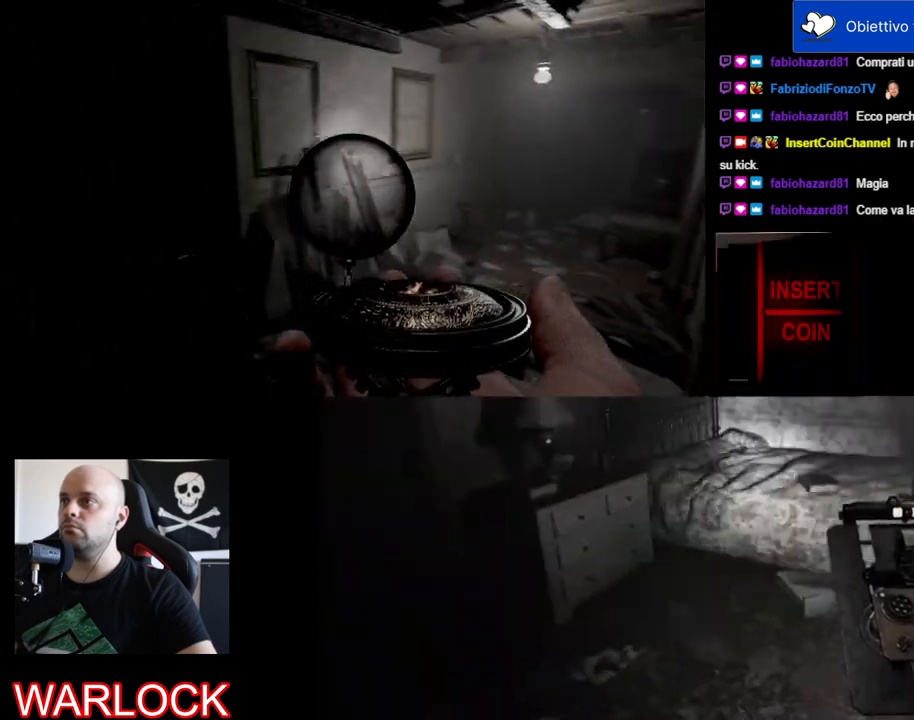
{"keys": [], "mouse": ["left"], "events": []}
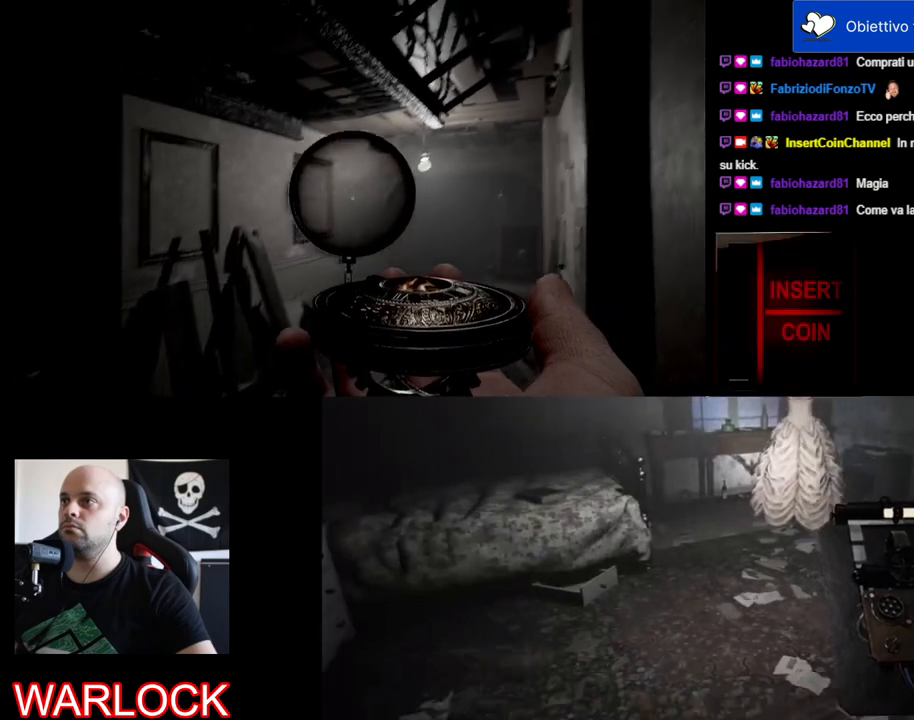
{"keys": ["w"], "mouse": ["left"], "events": [[67, "w", "down"]]}
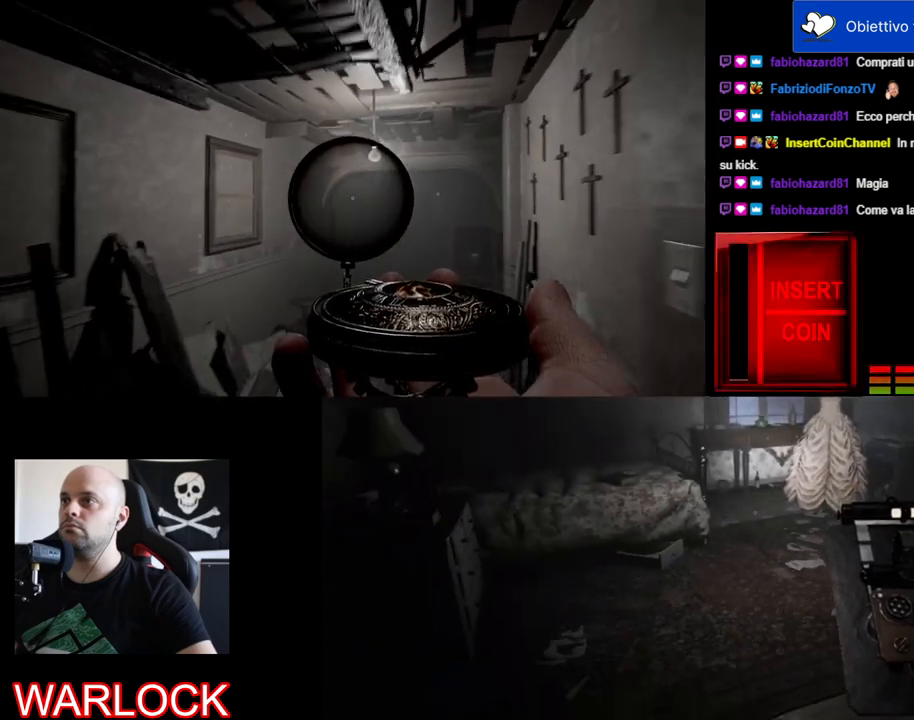
{"keys": ["w"], "mouse": ["left"], "events": []}
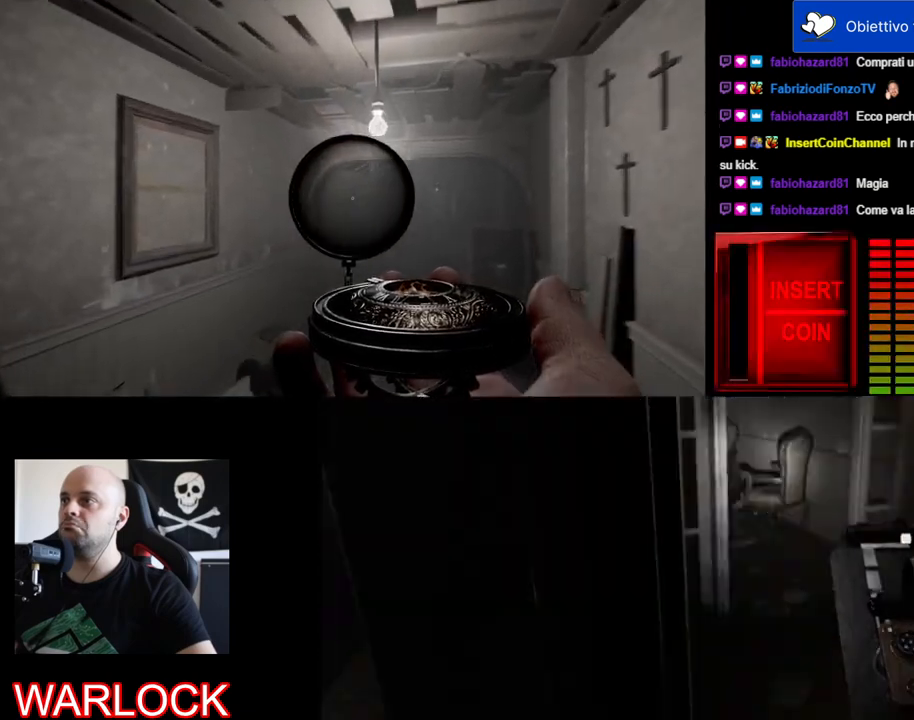
{"keys": ["w"], "mouse": ["left"], "events": []}
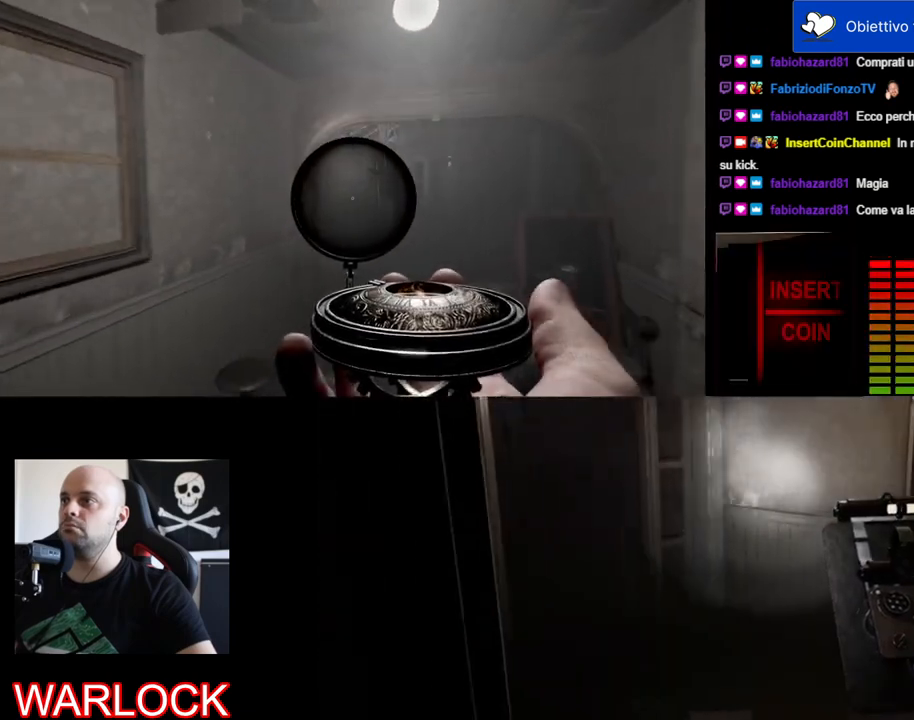
{"keys": ["w"], "mouse": ["left"], "events": []}
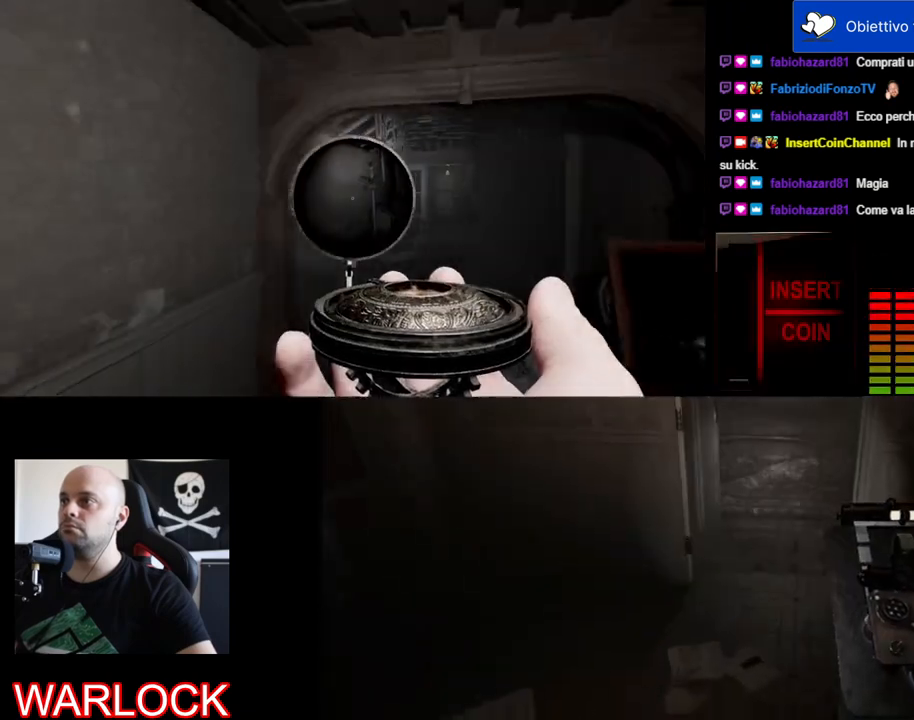
{"keys": [], "mouse": ["left"], "events": [[484, "w", "up"]]}
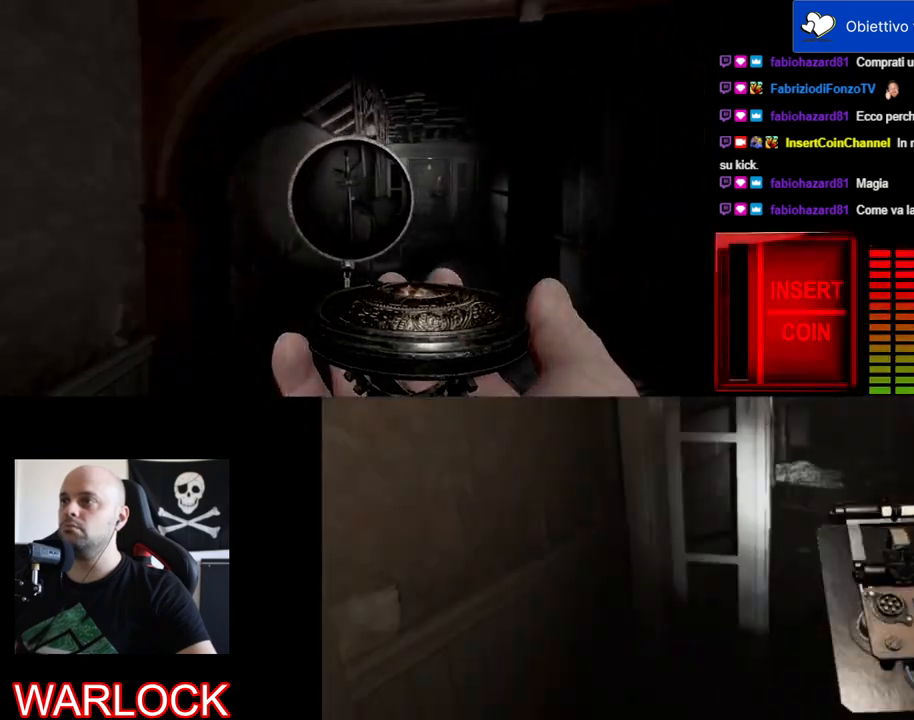
{"keys": ["s"], "mouse": ["left"], "events": [[350, "s", "down"]]}
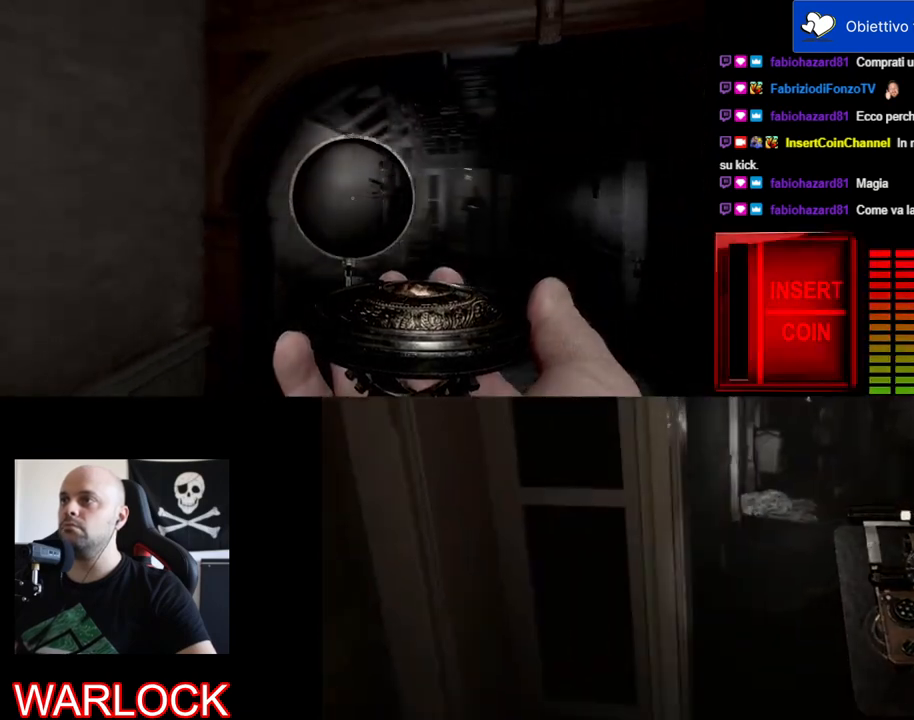
{"keys": [], "mouse": ["left"], "events": [[17, "d", "down"], [317, "d", "up"], [317, "s", "up"]]}
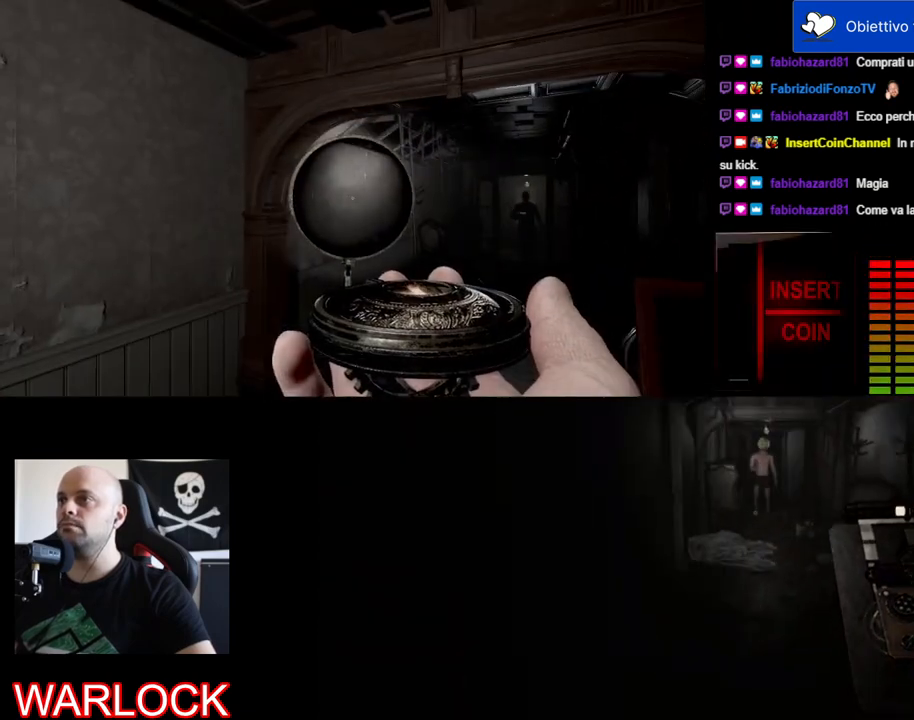
{"keys": ["w"], "mouse": ["left"], "events": [[217, "w", "down"], [284, "a", "down"], [417, "a", "up"]]}
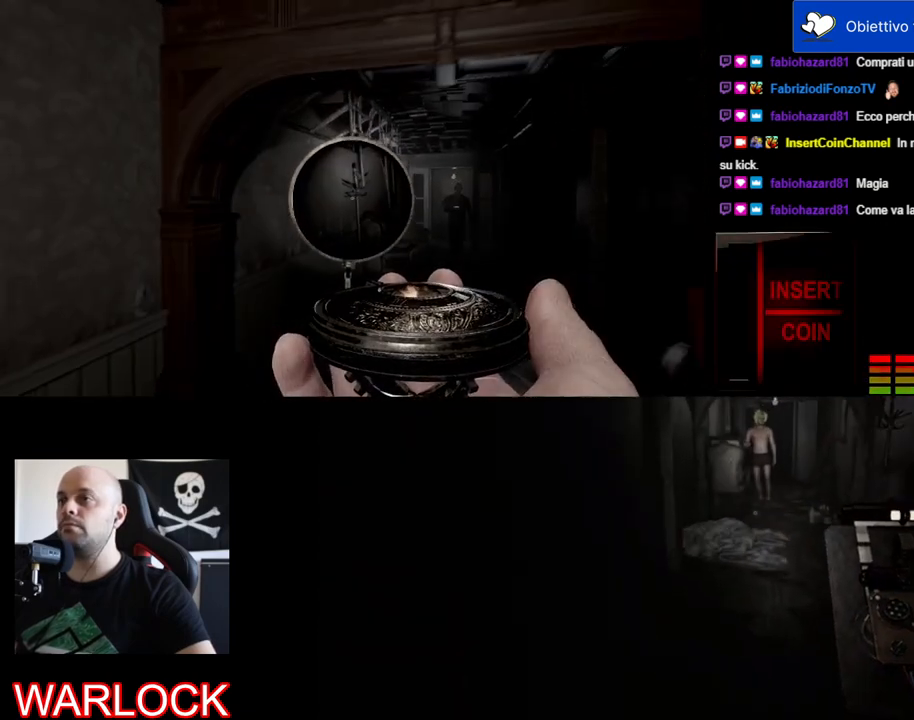
{"keys": ["w"], "mouse": ["left"], "events": []}
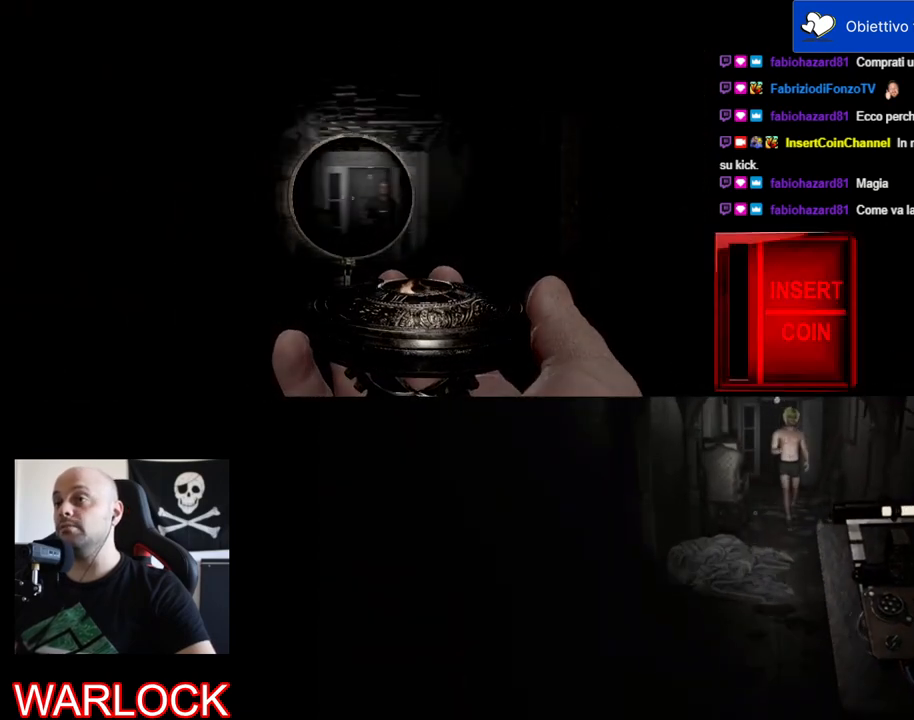
{"keys": ["a", "w"], "mouse": ["left"], "events": [[100, "a", "down"]]}
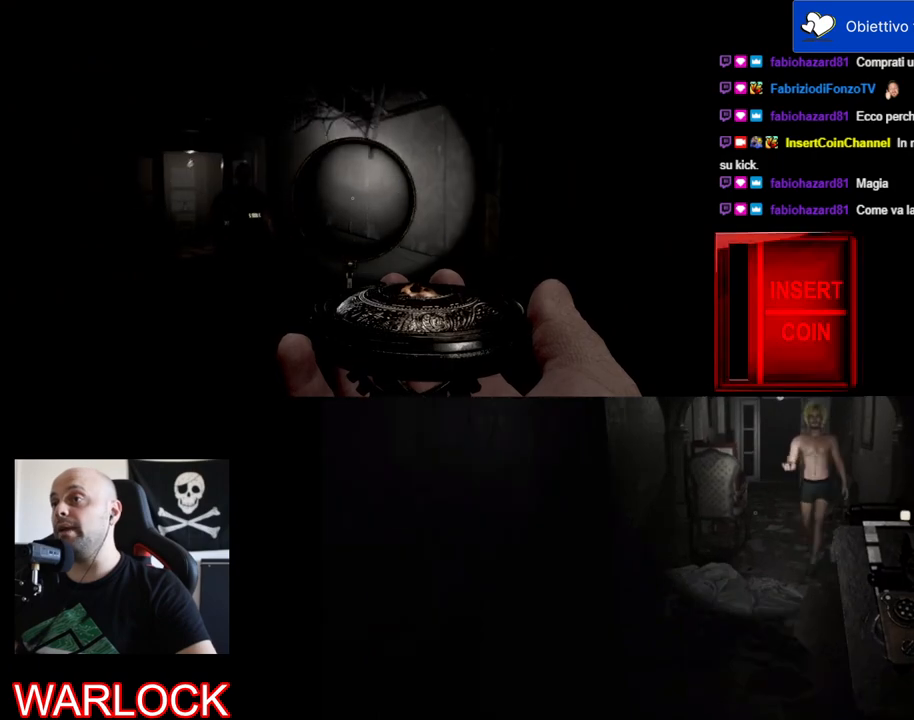
{"keys": ["a"], "mouse": ["left"], "events": [[384, "w", "up"]]}
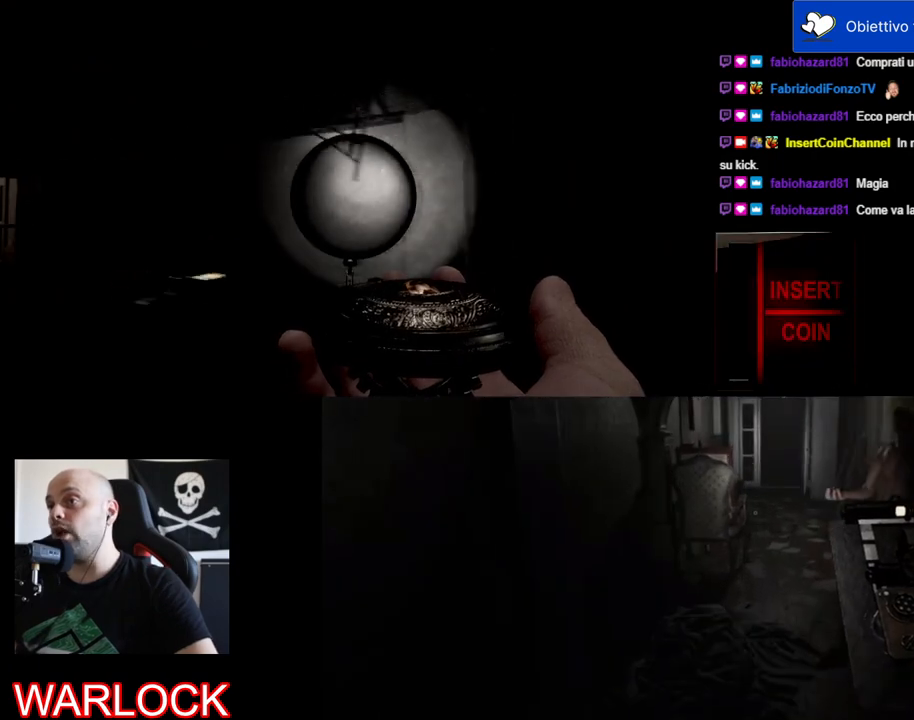
{"keys": ["w"], "mouse": ["left"], "events": [[234, "a", "up"], [300, "w", "down"]]}
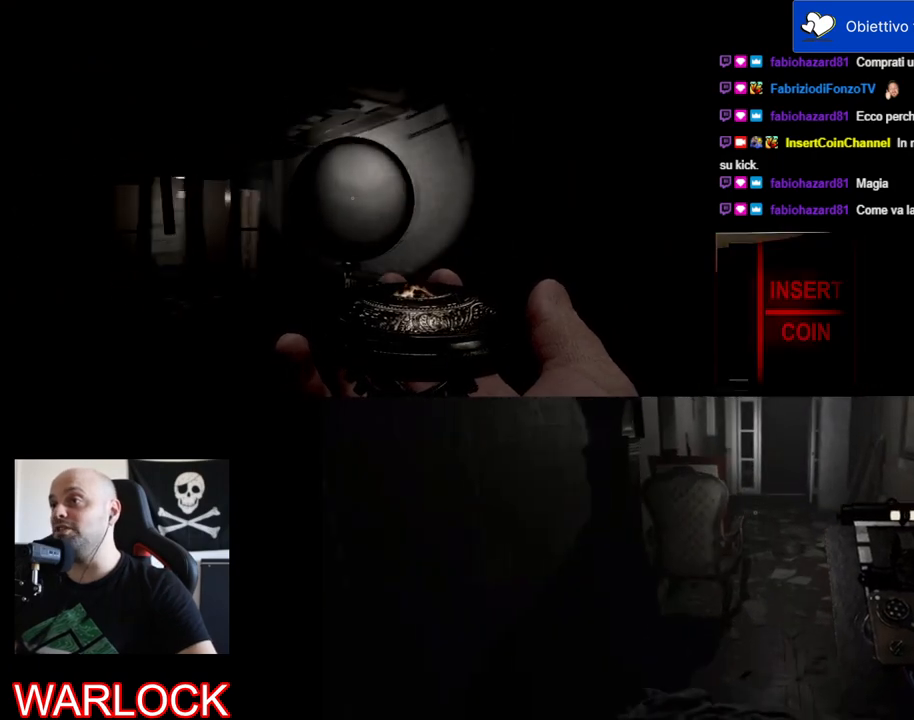
{"keys": ["w"], "mouse": ["left"], "events": []}
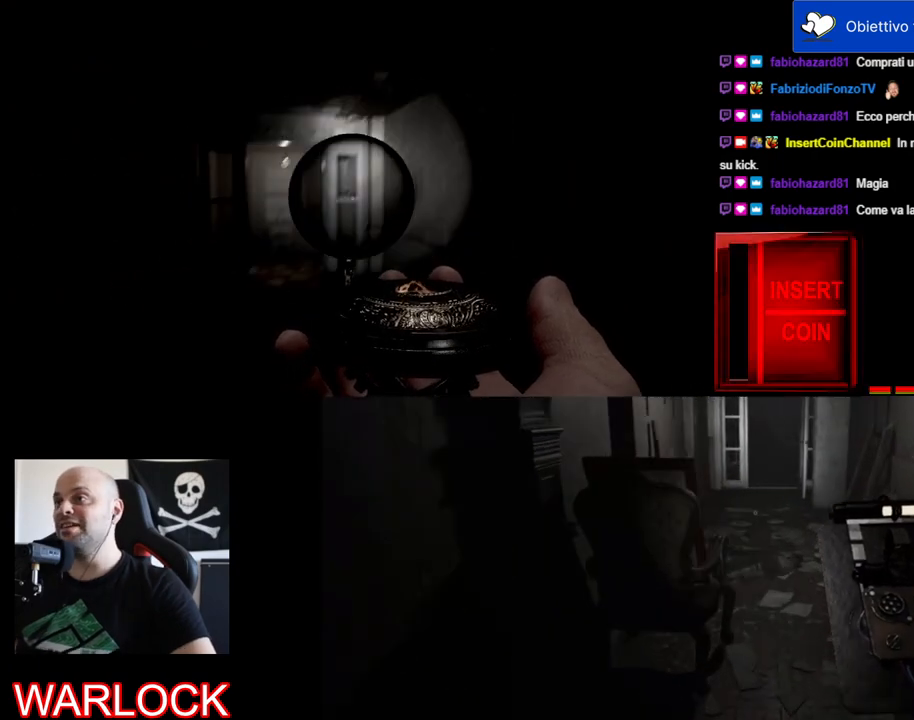
{"keys": ["w"], "mouse": ["left"], "events": []}